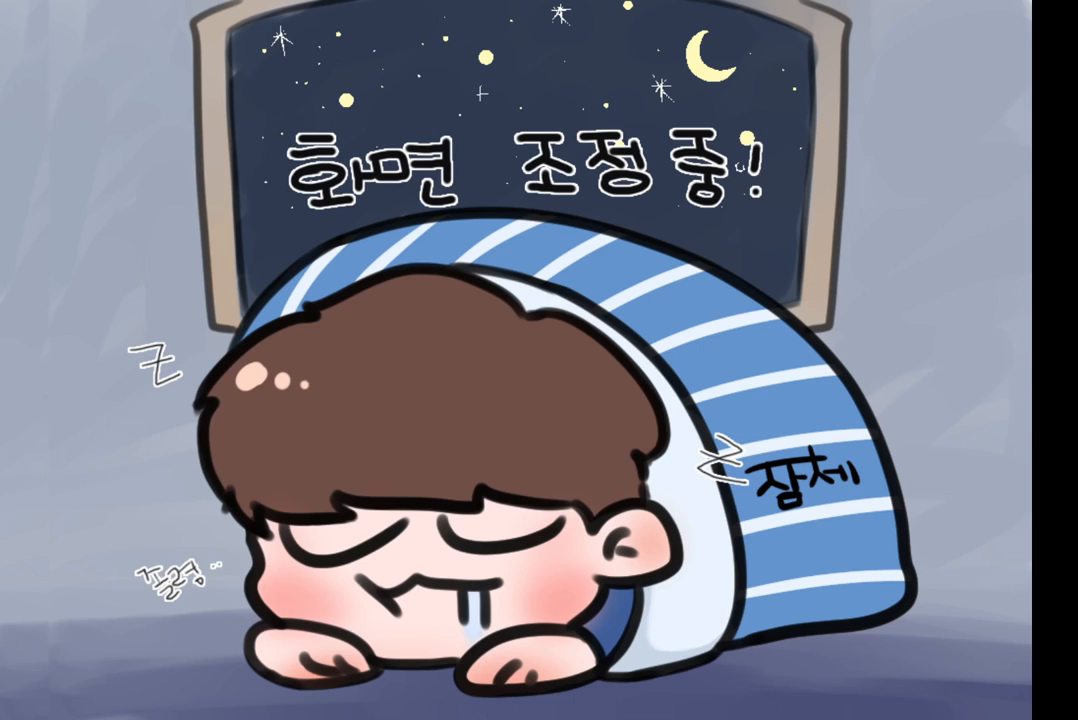
Gameplay with keyboard and mouse; each line is a JSON object with the keys and mouse buttons held at the frame after it. "events" lists presses ("down") and releases ("up") of "a", "ctrl", "d", "e", "q", "s", "shift", "space", "w", "mouse_left", "mouse_wheel", "mouse_right", "mouse_mb4" and "mouse_mb5" between this image and that frame as [ms after this image, input, new state], when the widget could be followed in between. "mouse_left", "mouse_wheel", "mouse_right", "mouse_mb4", "mouse_mb5" = the "left", "wheel", "right", "mb4", "mb5" buttons of the "mouse" list. No other keys are recorded. "wheel" means that the mouse wheel is clicked or scrolled. Mouse movement is not recorded.
{"keys": [], "mouse": [], "events": [[133, "mouse_left", "down"], [233, "mouse_left", "up"]]}
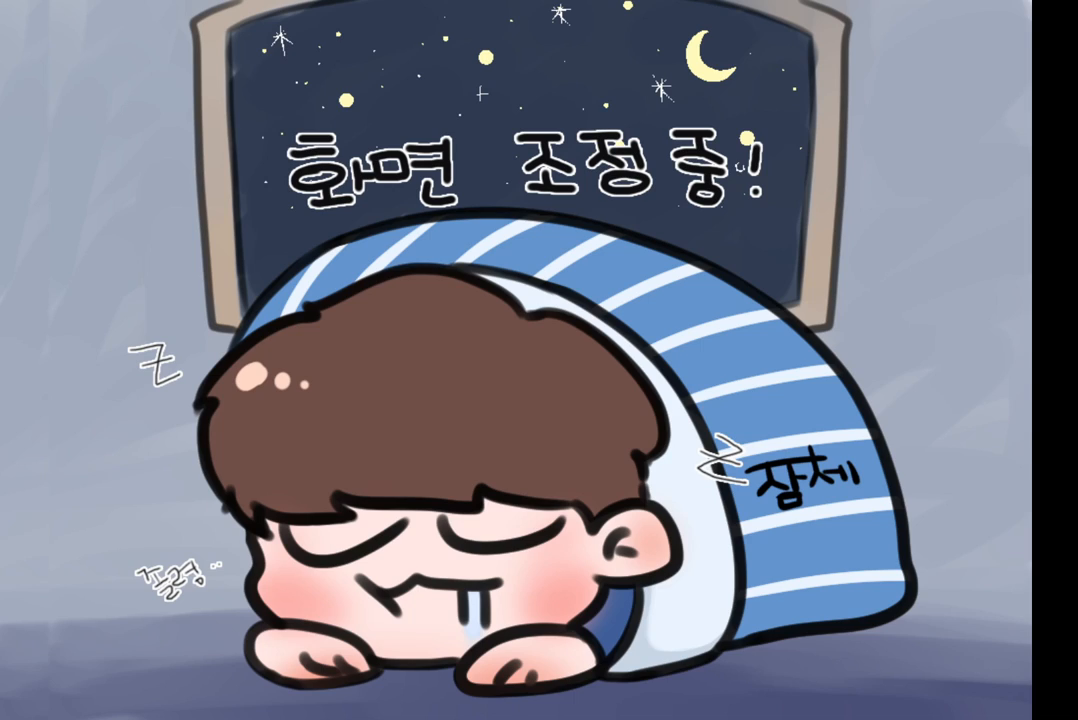
{"keys": [], "mouse": ["left"], "events": [[450, "mouse_left", "down"]]}
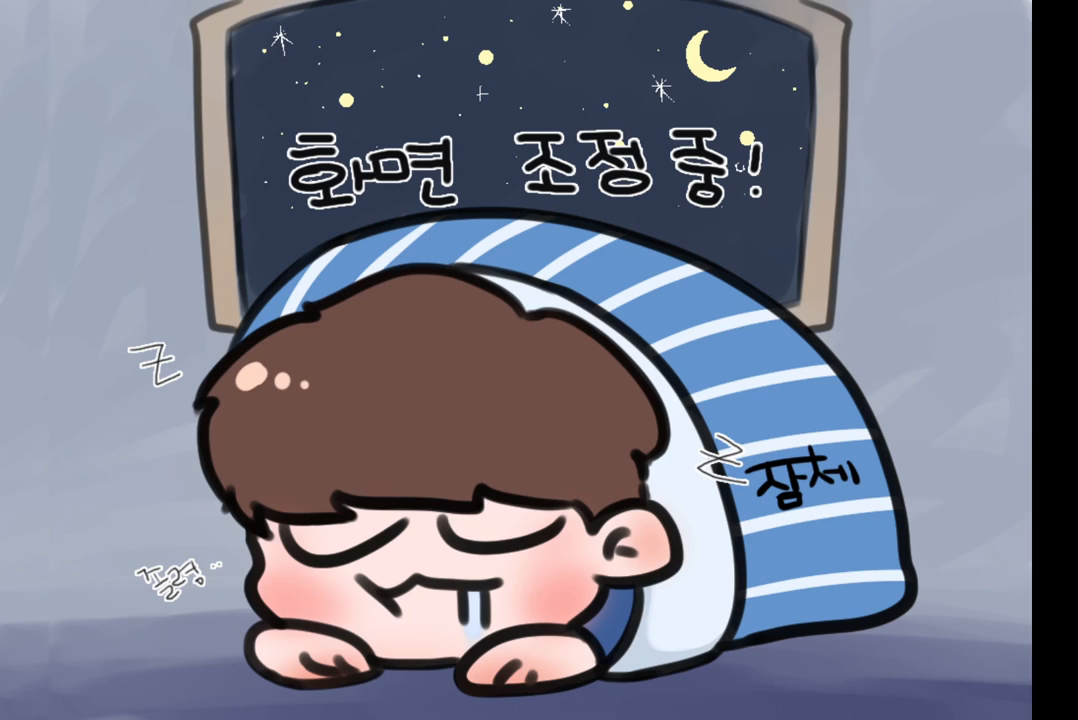
{"keys": [], "mouse": [], "events": [[33, "mouse_left", "up"]]}
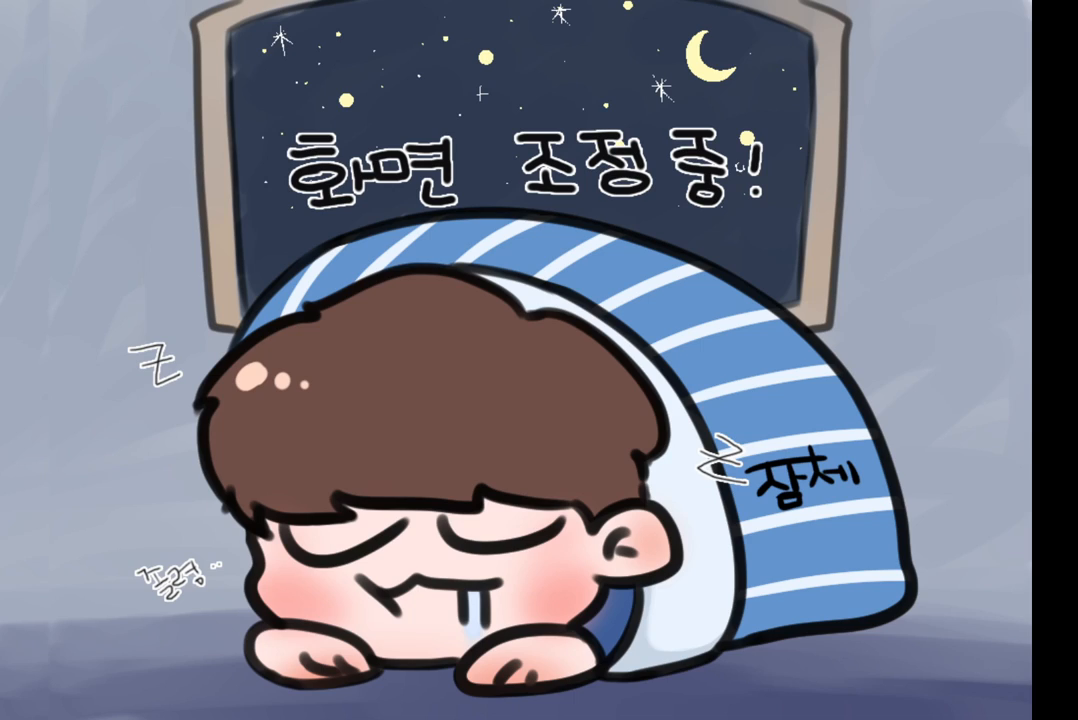
{"keys": [], "mouse": [], "events": []}
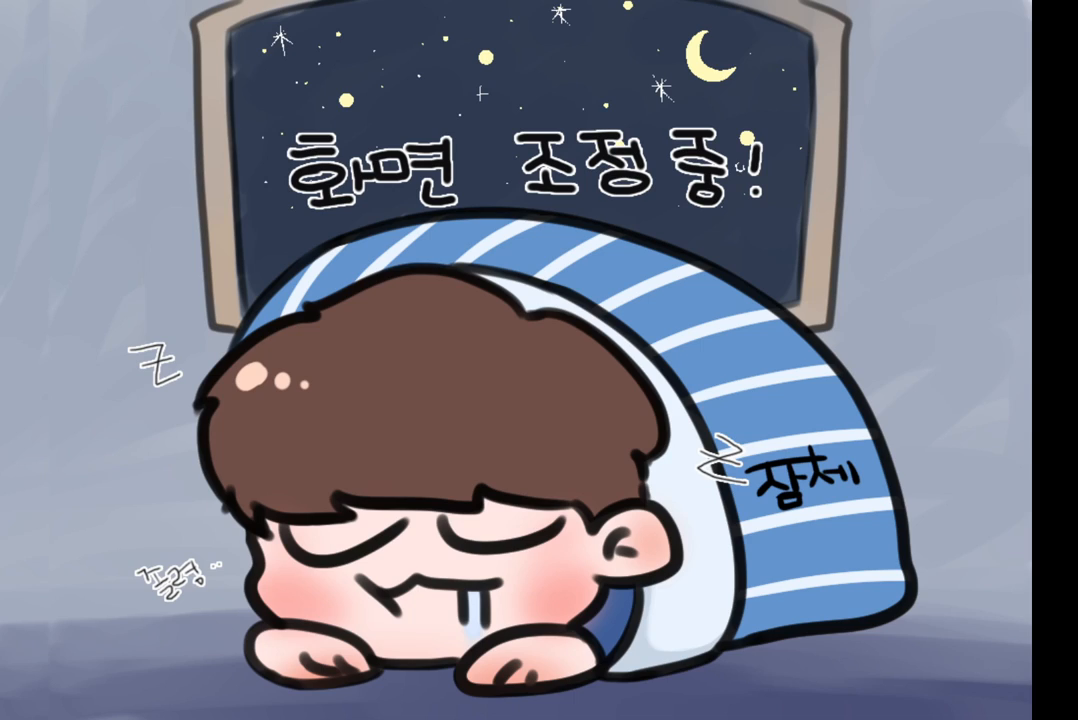
{"keys": [], "mouse": [], "events": [[200, "mouse_left", "down"], [283, "mouse_left", "up"]]}